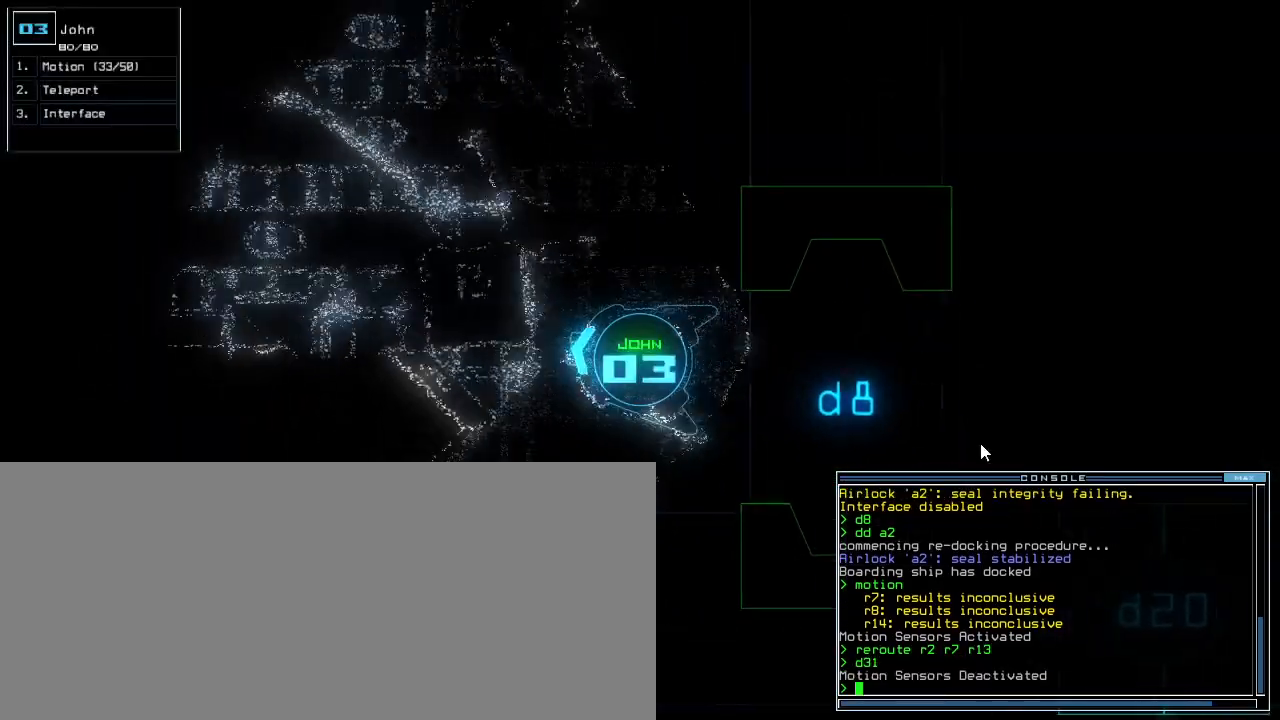
Gameplay with keyboard; each line is a JSON object with the keys held at the frame after it. "events" lists presses ("down") and releases ("up") of ".", "0", "1", "2", "3", "4", "5", "6", "7", "8", "9", "a", "b", "backspace", "c", "caps_lock", "comma", "ctrl_l", "ctrl_r", "d", "down", "e", "equals", "escape", "f", "f9", "g", "h", "i", "j", "k", "l", "left", "m", "minus", "n", "o", "p", "q", "quote", "r", "return", "right", "s", "semicolon", "shift_l", "shift_r", "space", "t", "tab", "tilde", "u", "up", "v", "w", "x", "y" and "z" between this image and that frame as [ms after this image, input, new state], when the widget could be followed in between. No other keys are recorded. Mouse input is not recorded.
{"keys": ["up"], "events": [[220, "right", "up"], [380, "left", "down"], [480, "left", "up"]]}
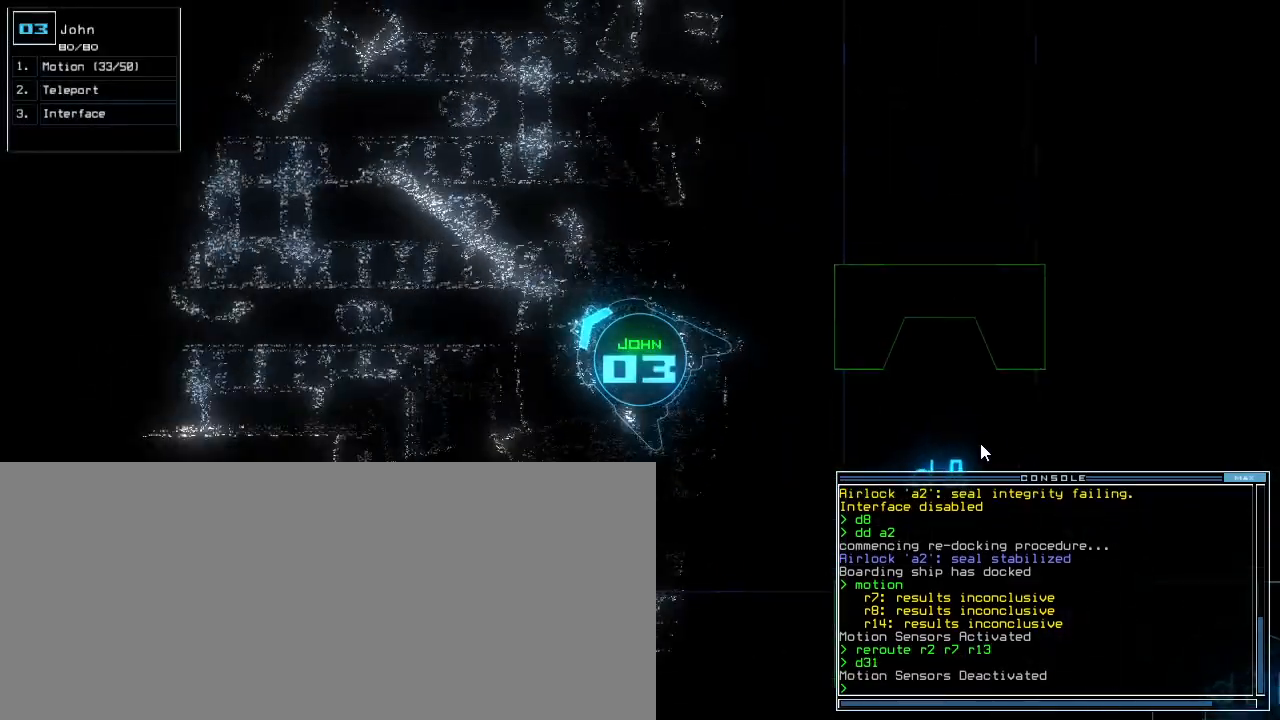
{"keys": ["up"], "events": [[80, "left", "down"], [160, "left", "up"], [400, "left", "down"], [480, "left", "up"]]}
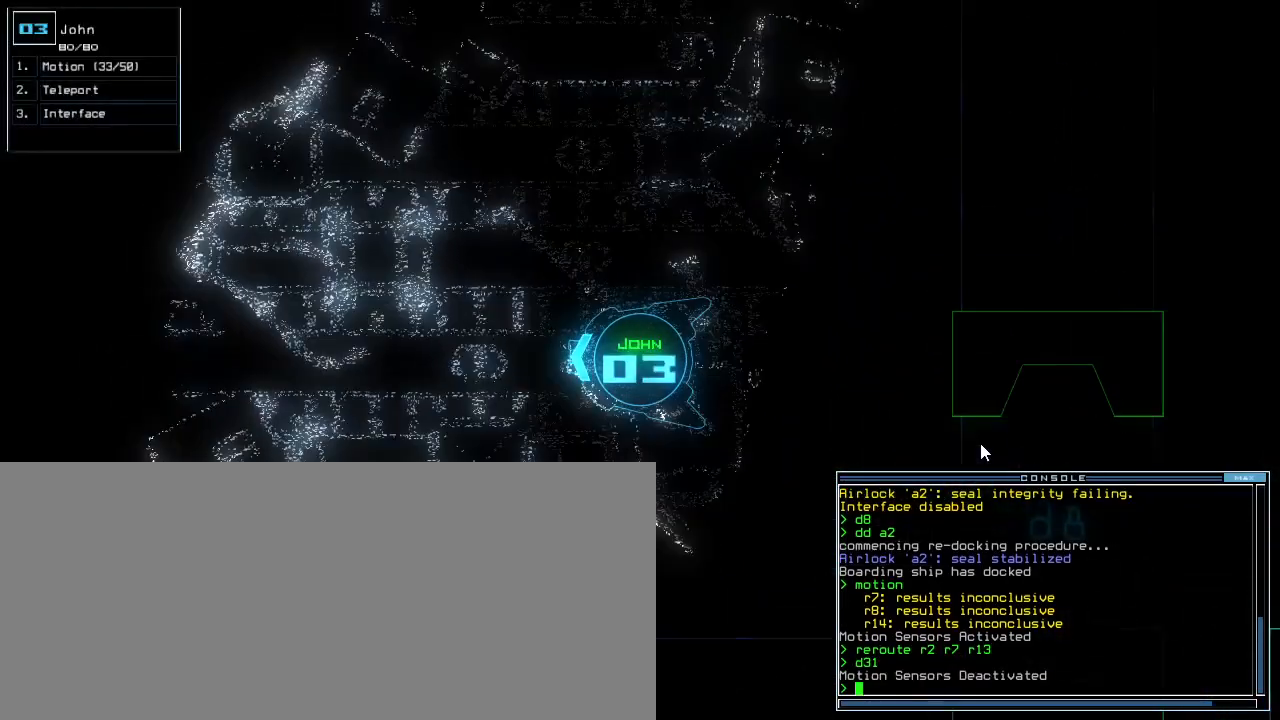
{"keys": ["up"], "events": [[340, "right", "down"], [400, "right", "up"]]}
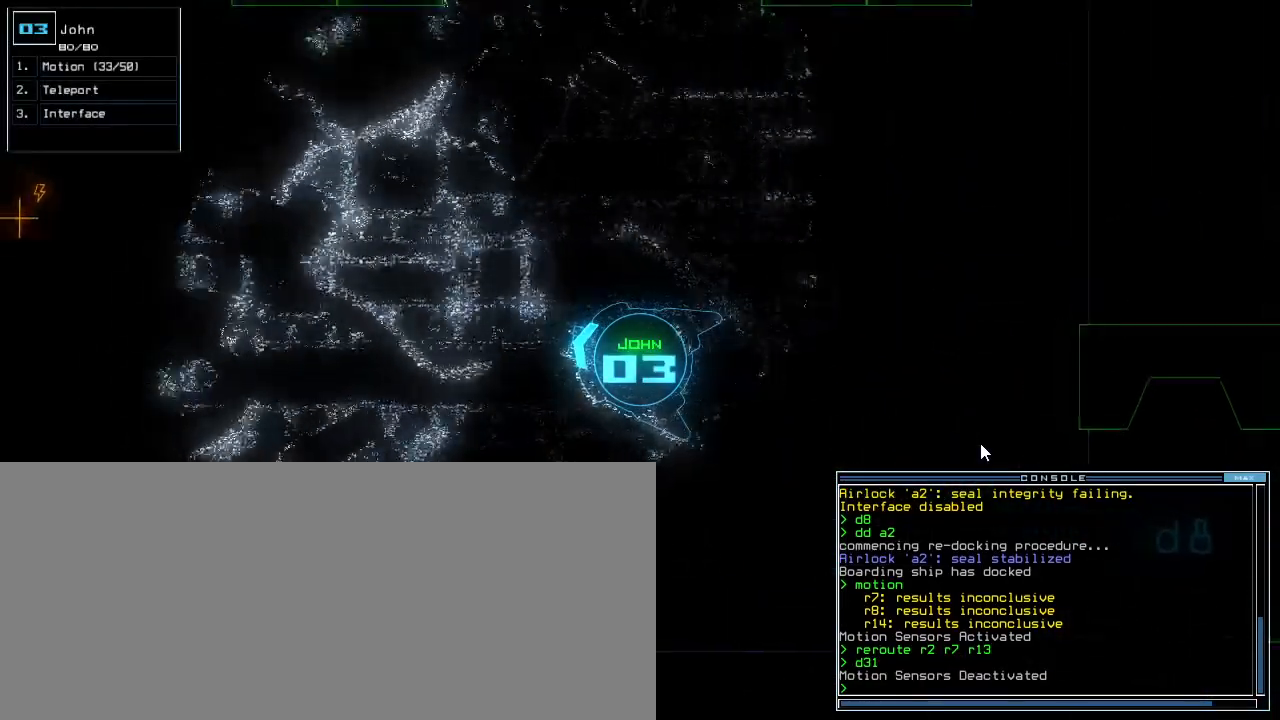
{"keys": ["left", "up"], "events": [[500, "left", "down"]]}
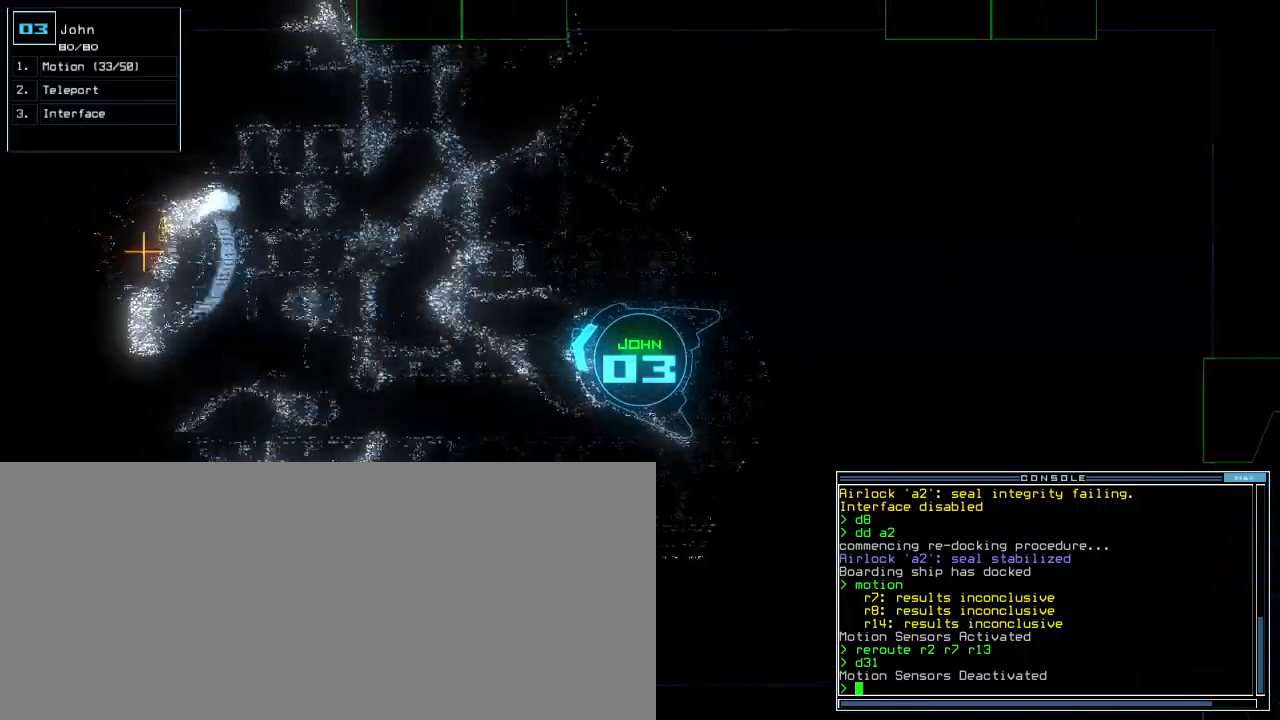
{"keys": ["up"], "events": [[40, "left", "up"]]}
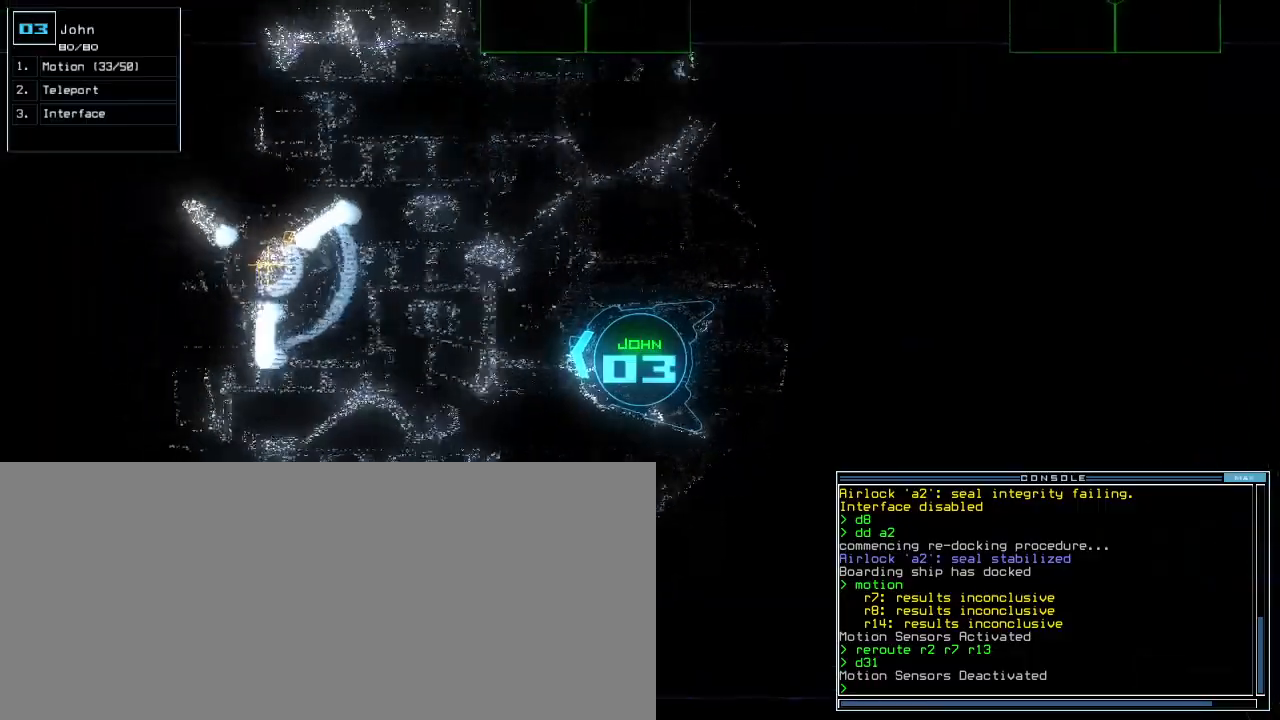
{"keys": ["up"], "events": []}
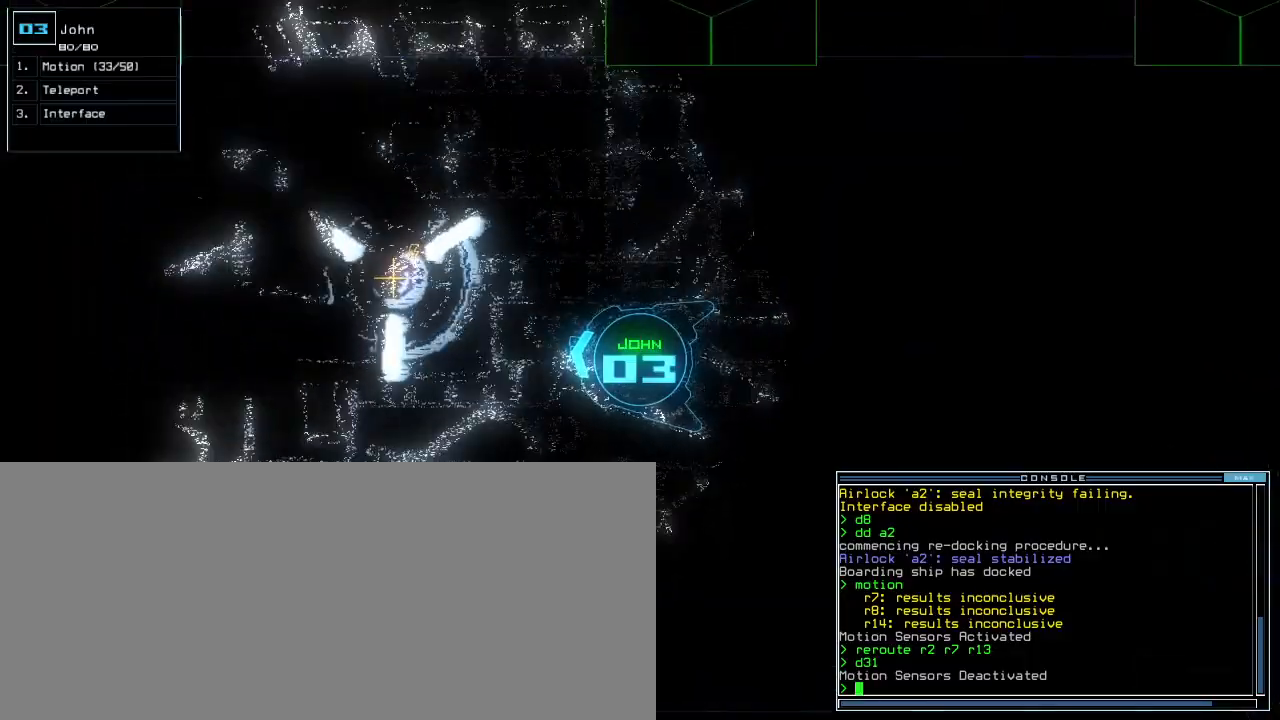
{"keys": ["up"], "events": []}
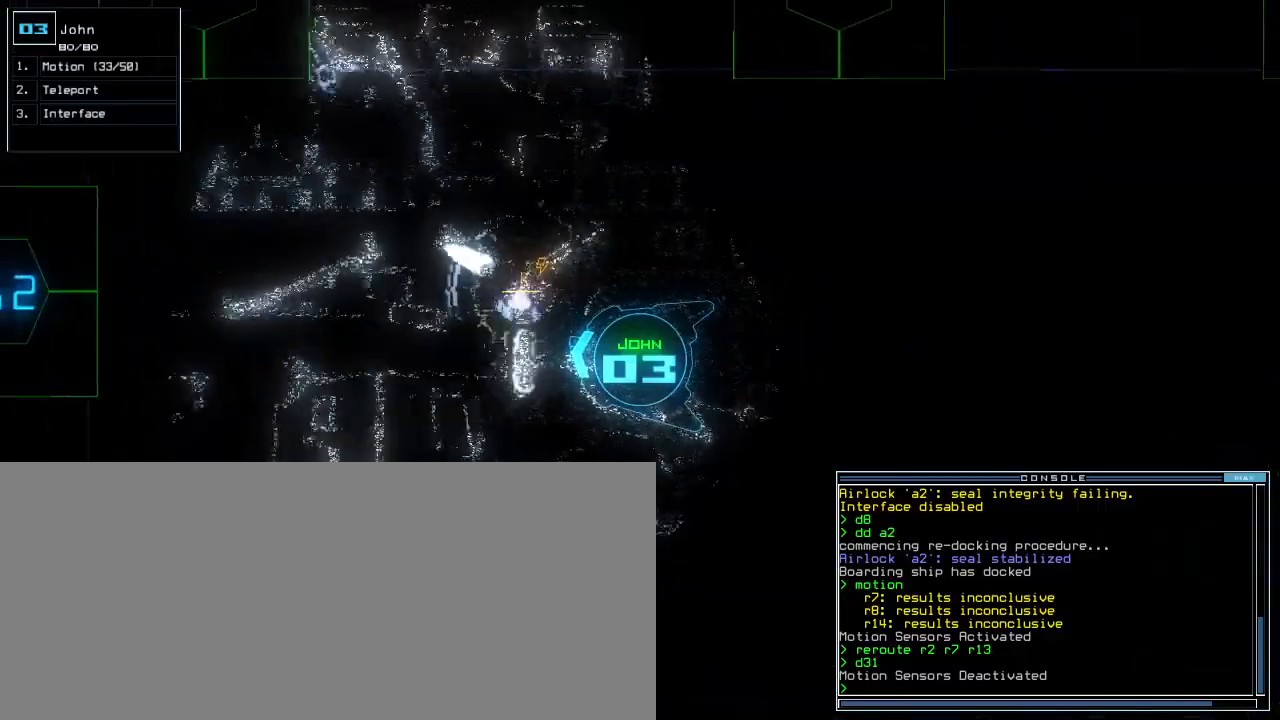
{"keys": ["up"], "events": [[360, "d", "down"], [440, "d", "up"]]}
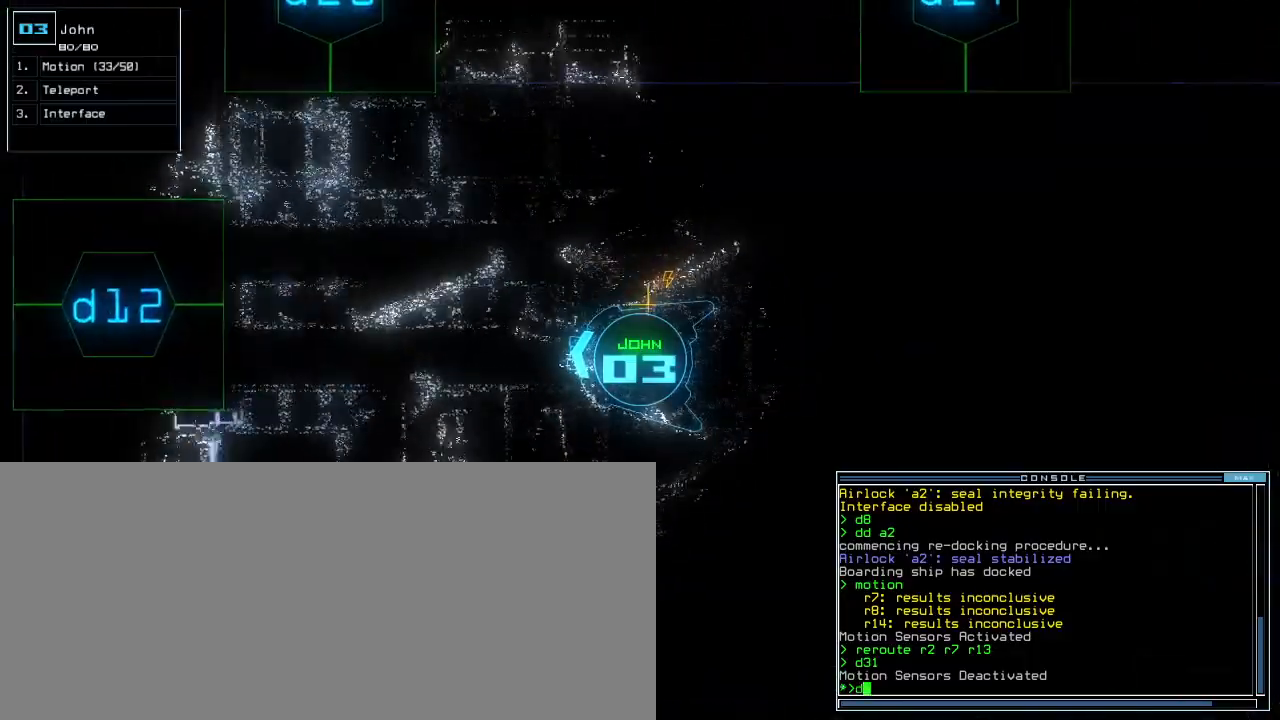
{"keys": ["up"], "events": [[60, "1", "down"], [140, "1", "up"], [220, "2", "down"], [320, "2", "up"]]}
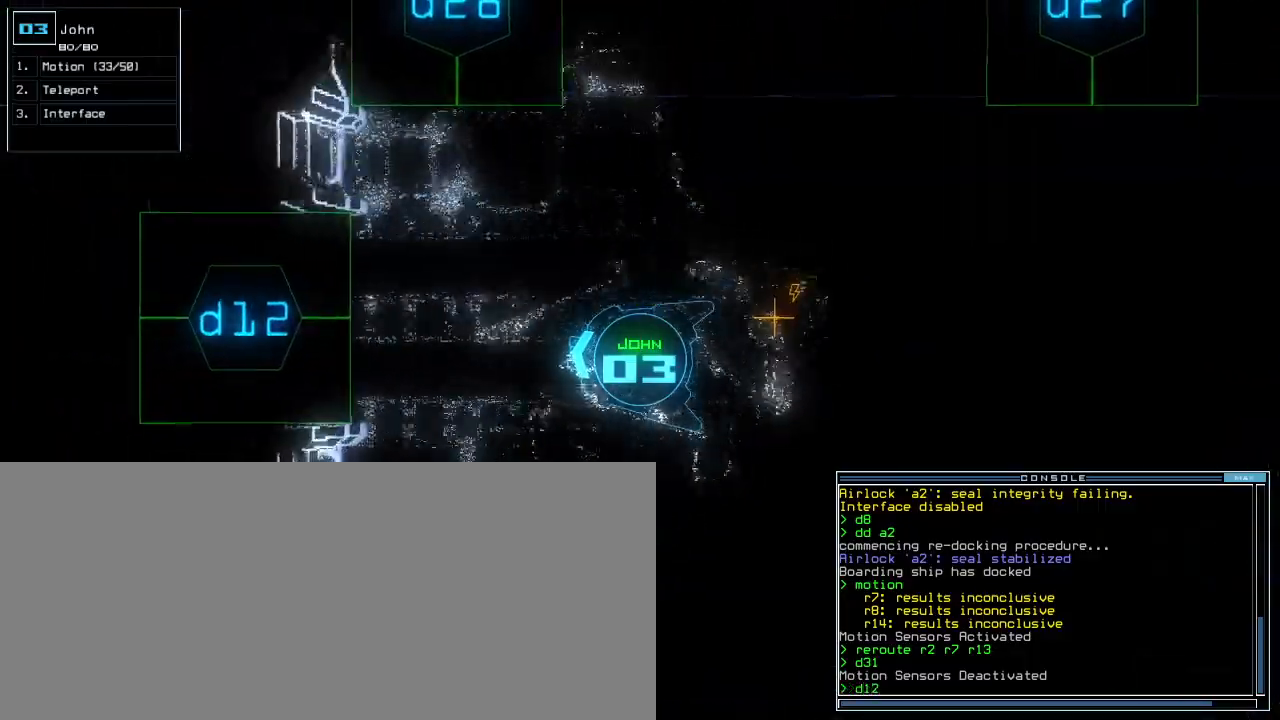
{"keys": ["up"], "events": []}
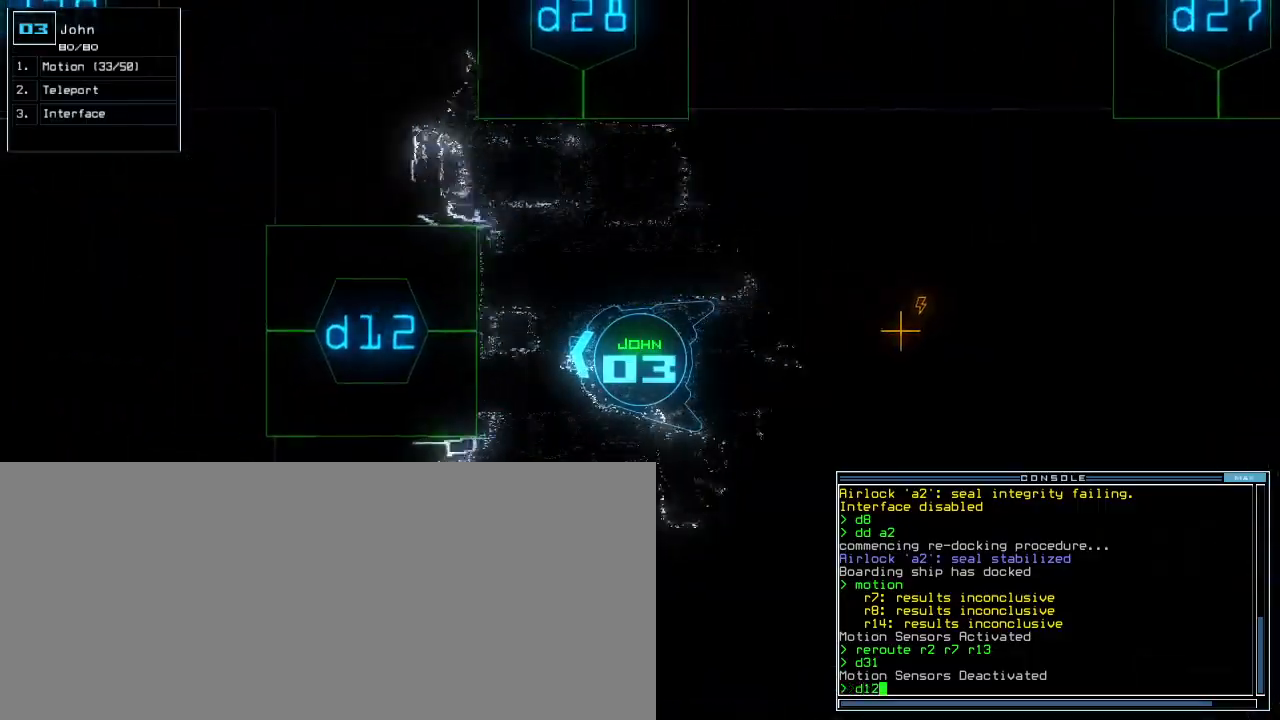
{"keys": ["up"], "events": [[300, "return", "down"], [400, "return", "up"]]}
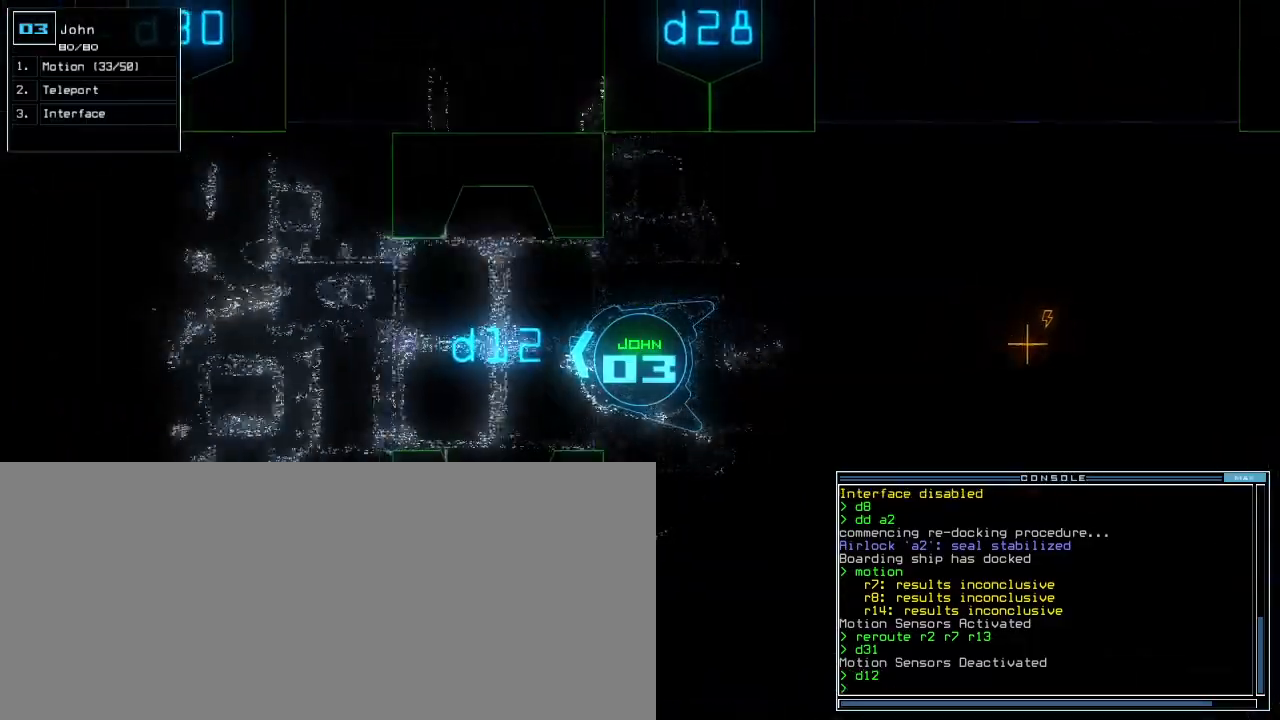
{"keys": ["up"], "events": [[20, "left", "down"], [80, "left", "up"], [320, "right", "down"], [400, "right", "up"]]}
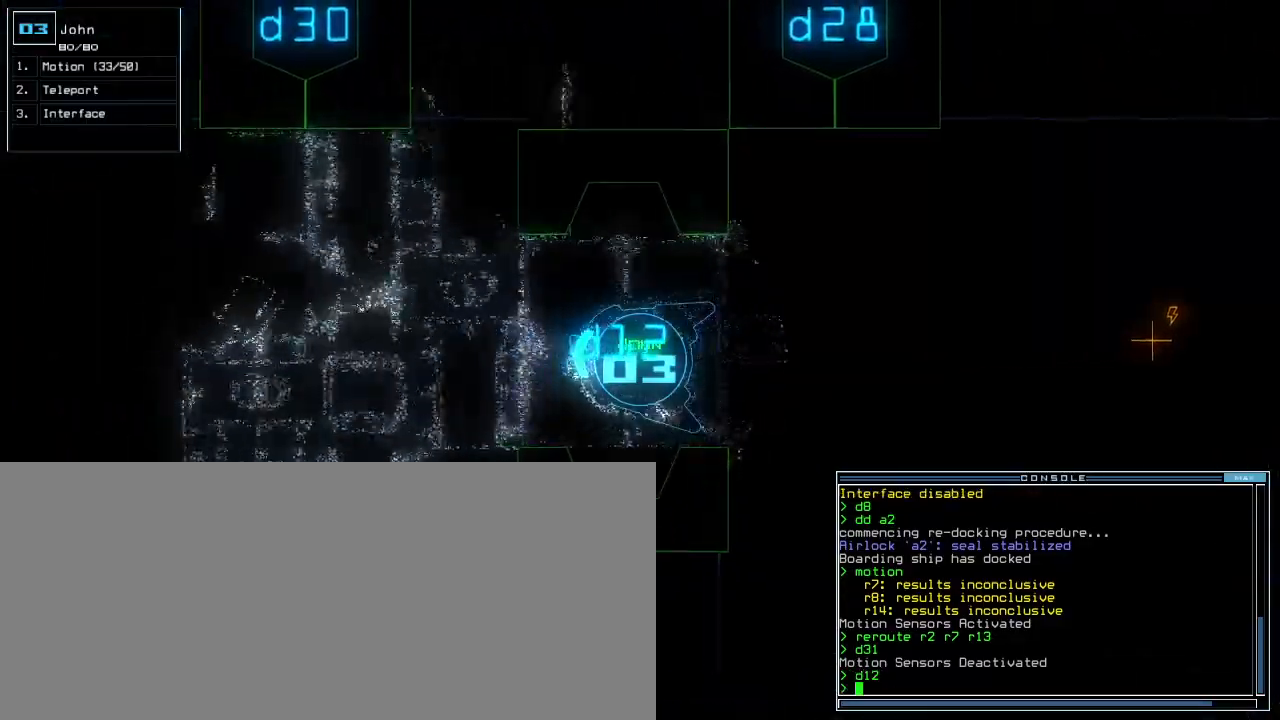
{"keys": ["up"], "events": [[260, "left", "down"], [300, "left", "up"]]}
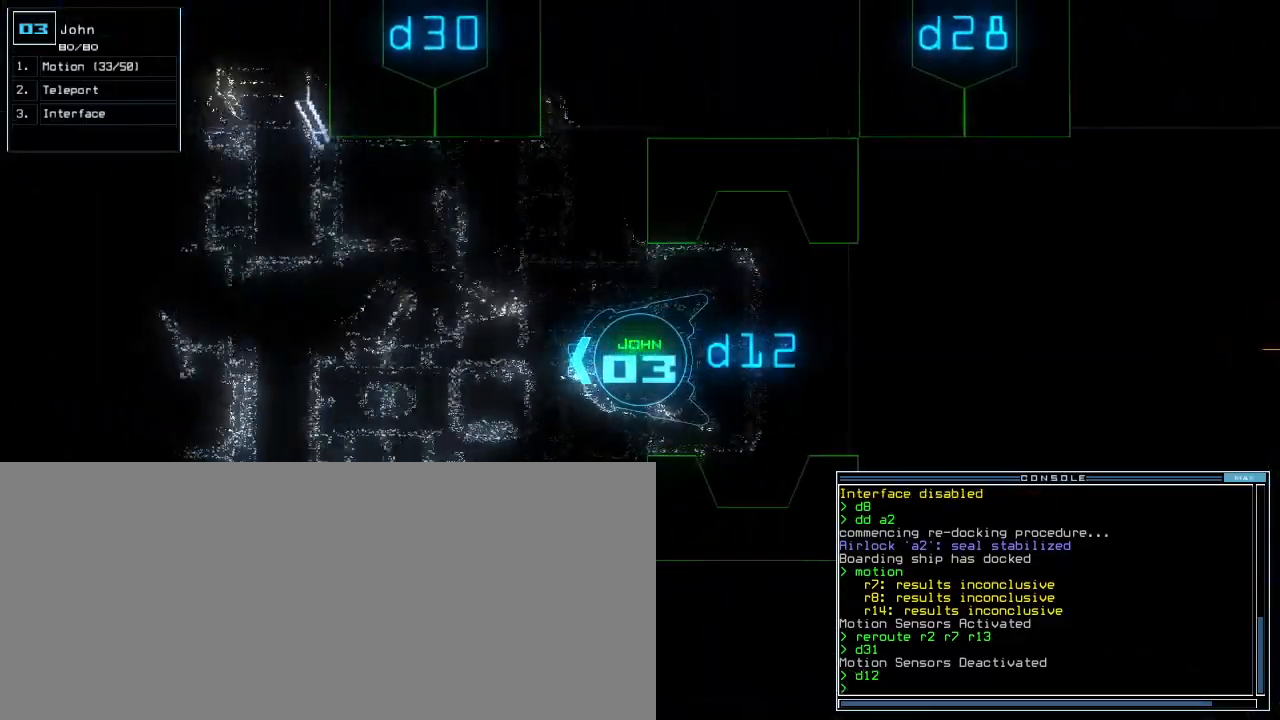
{"keys": ["c", "up"], "events": [[340, "c", "down"], [380, "c", "up"], [440, "c", "down"]]}
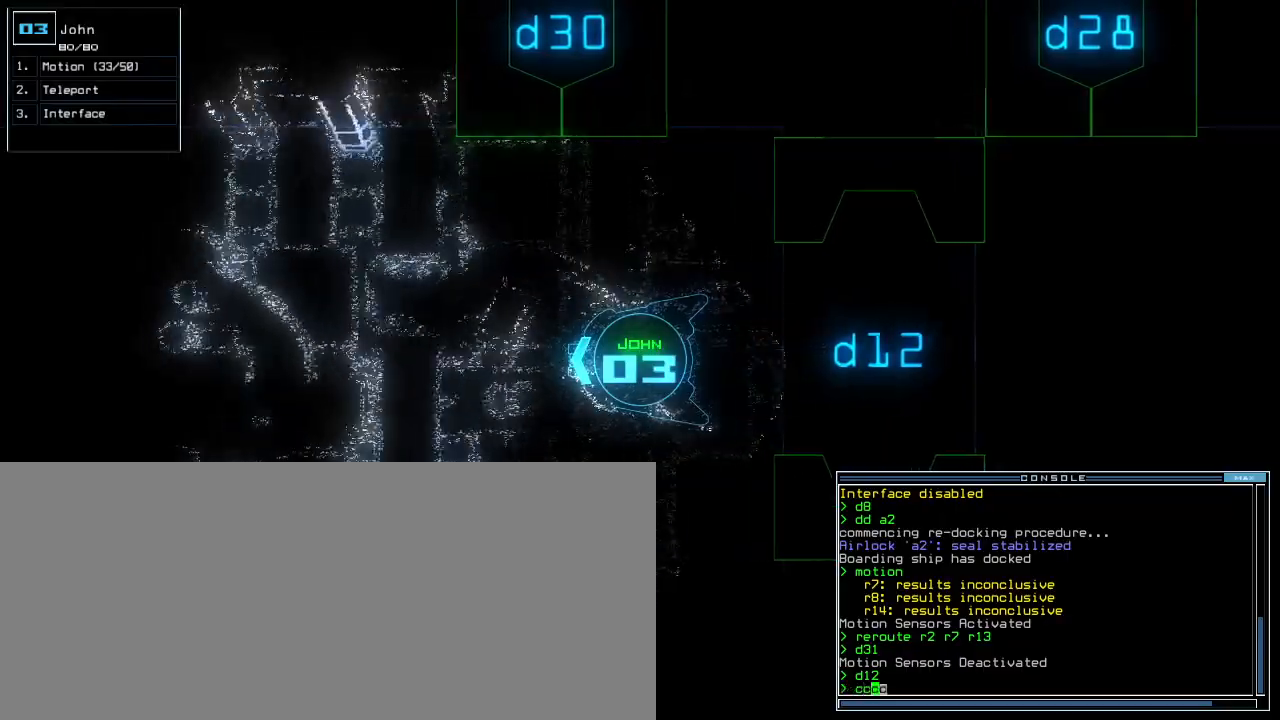
{"keys": ["up"], "events": [[40, "c", "up"], [60, "return", "down"], [140, "return", "up"], [320, "right", "down"], [420, "right", "up"]]}
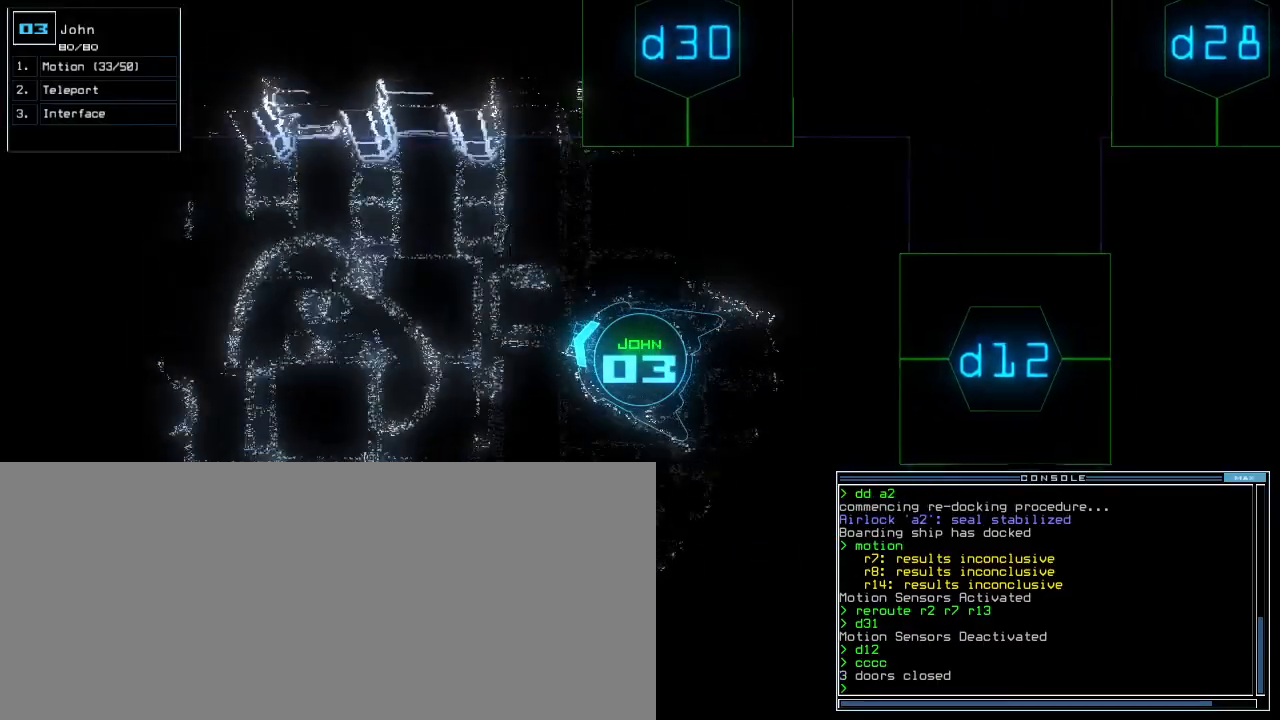
{"keys": ["up"], "events": []}
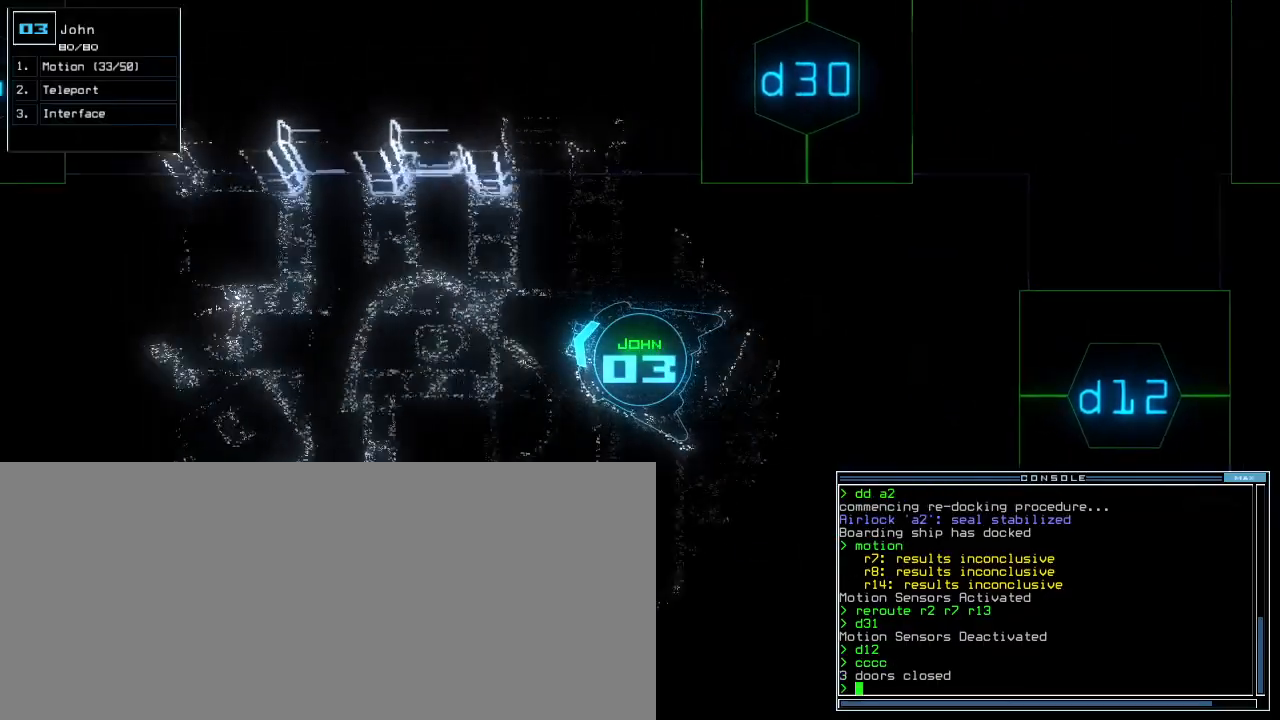
{"keys": ["left", "up"], "events": [[460, "left", "down"]]}
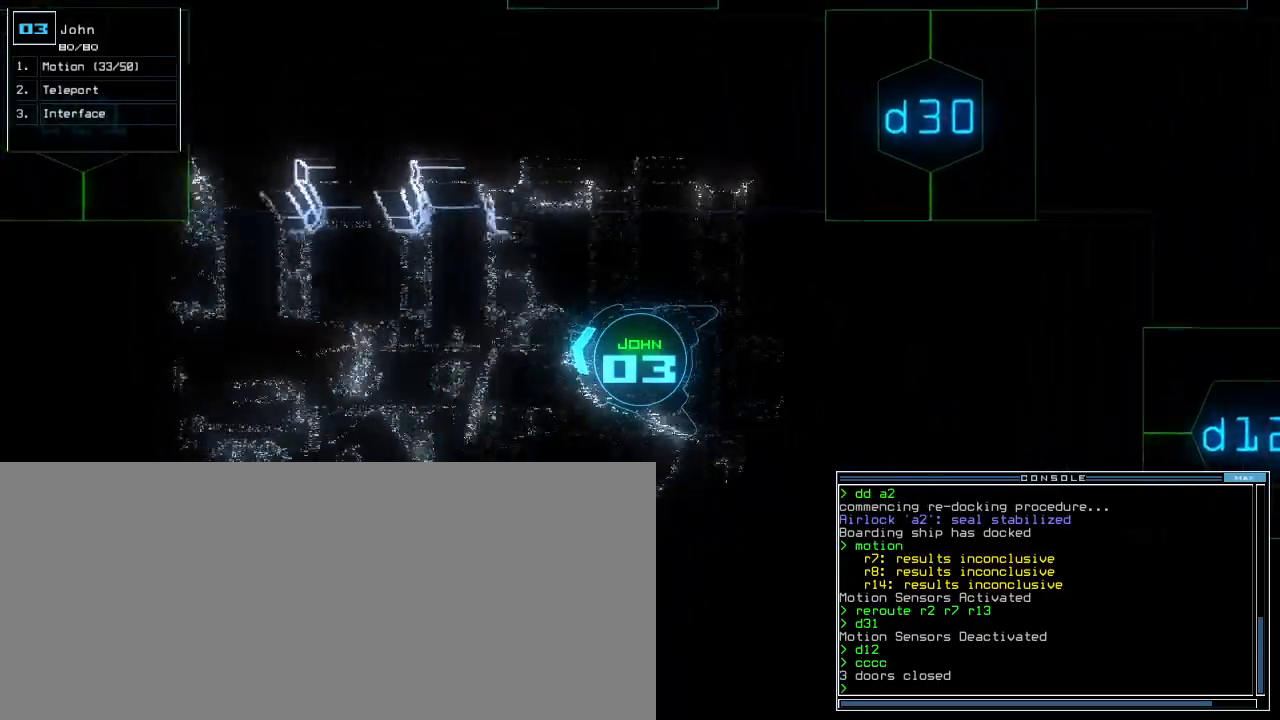
{"keys": ["up"], "events": [[20, "left", "up"]]}
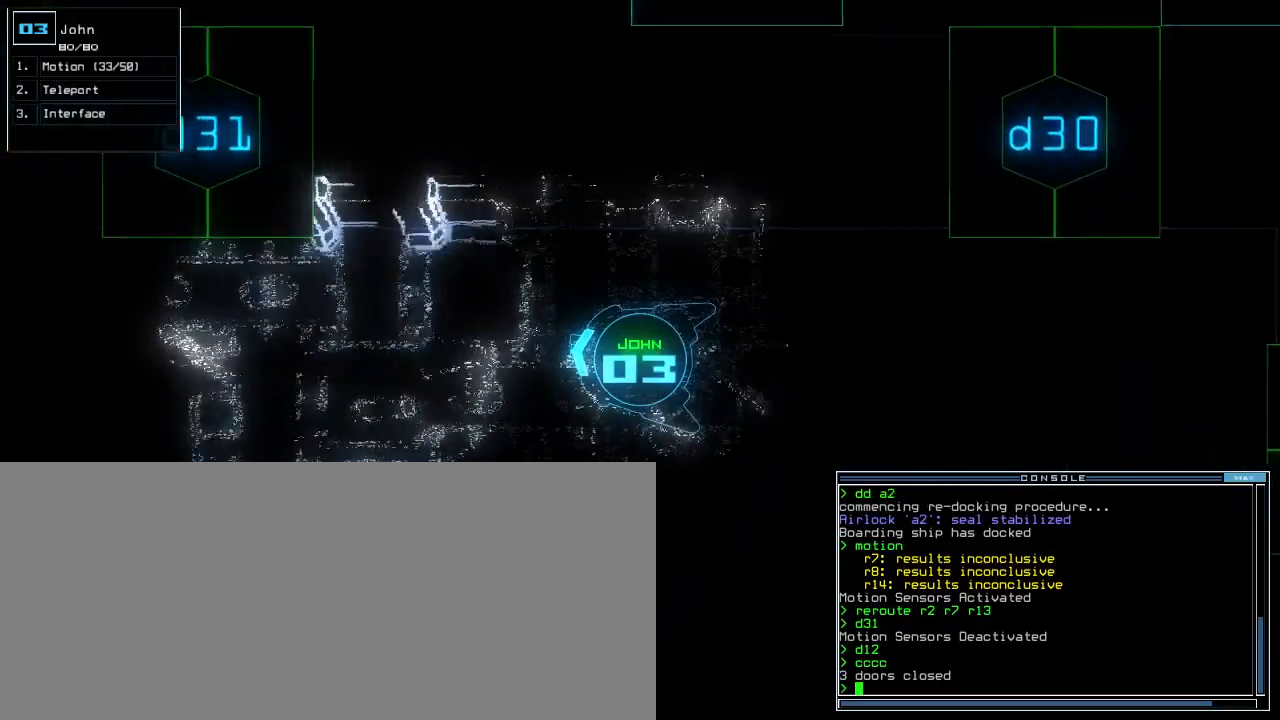
{"keys": ["e", "g", "up"], "events": [[440, "g", "down"], [500, "e", "down"]]}